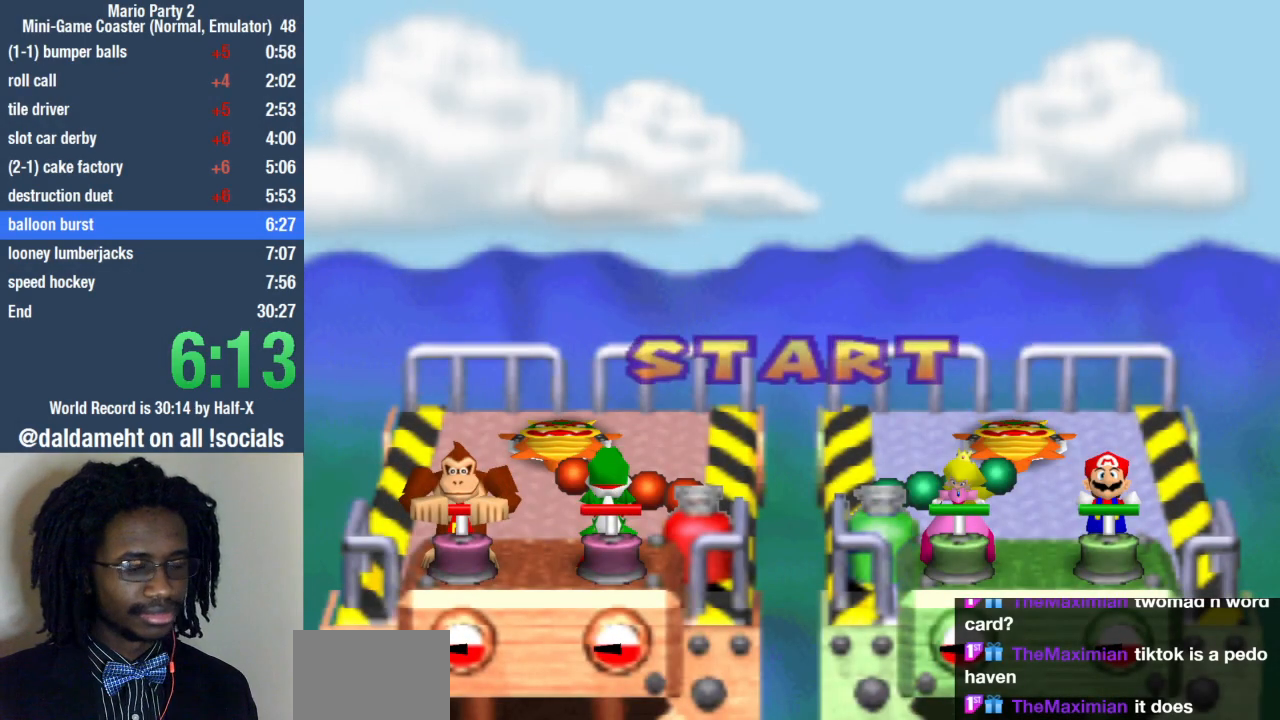
Gameplay with a controller (PlayStation layout); each line is a JSON object with the inputs held at the frame after it. "events" lists button and stick changes between this image and that frame as [ms after this image, input, new state], when the widget could be followed in between. Not read: R3.
{"buttons": ["SQUARE"], "left_stick": "center", "right_stick": "center", "events": [[267, "SQUARE", "down"]]}
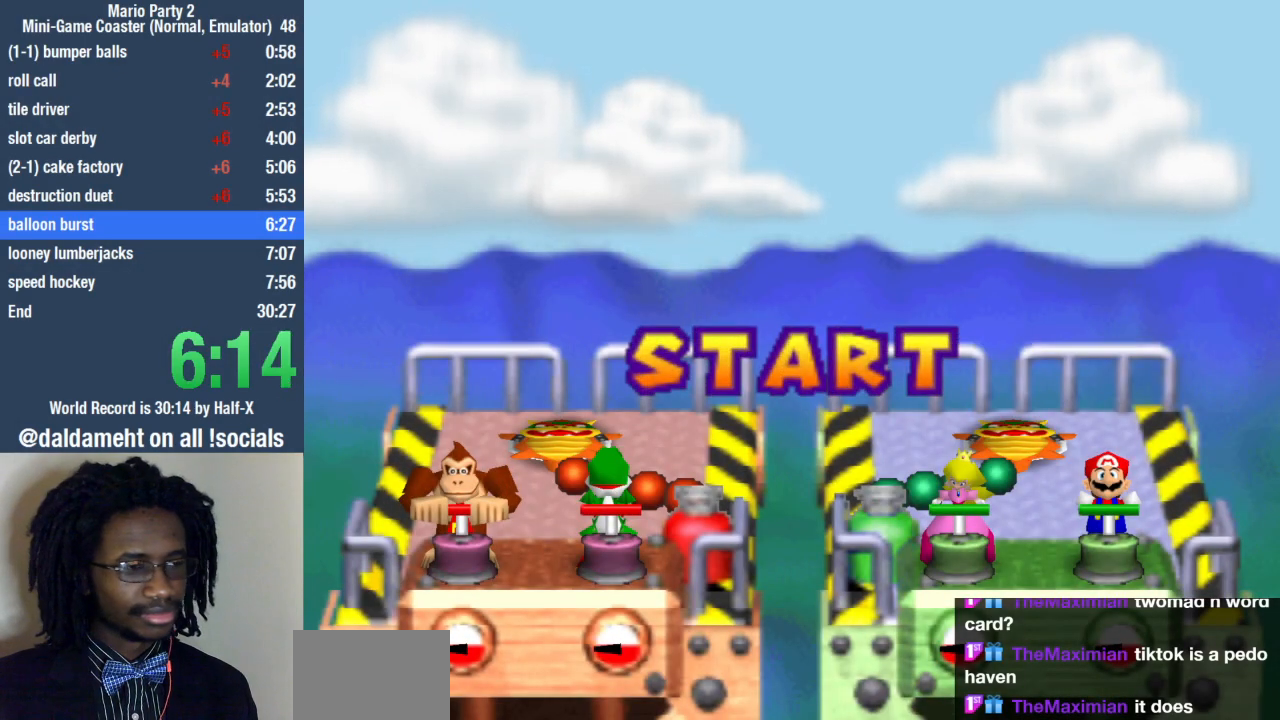
{"buttons": ["SQUARE"], "left_stick": "center", "right_stick": "center", "events": []}
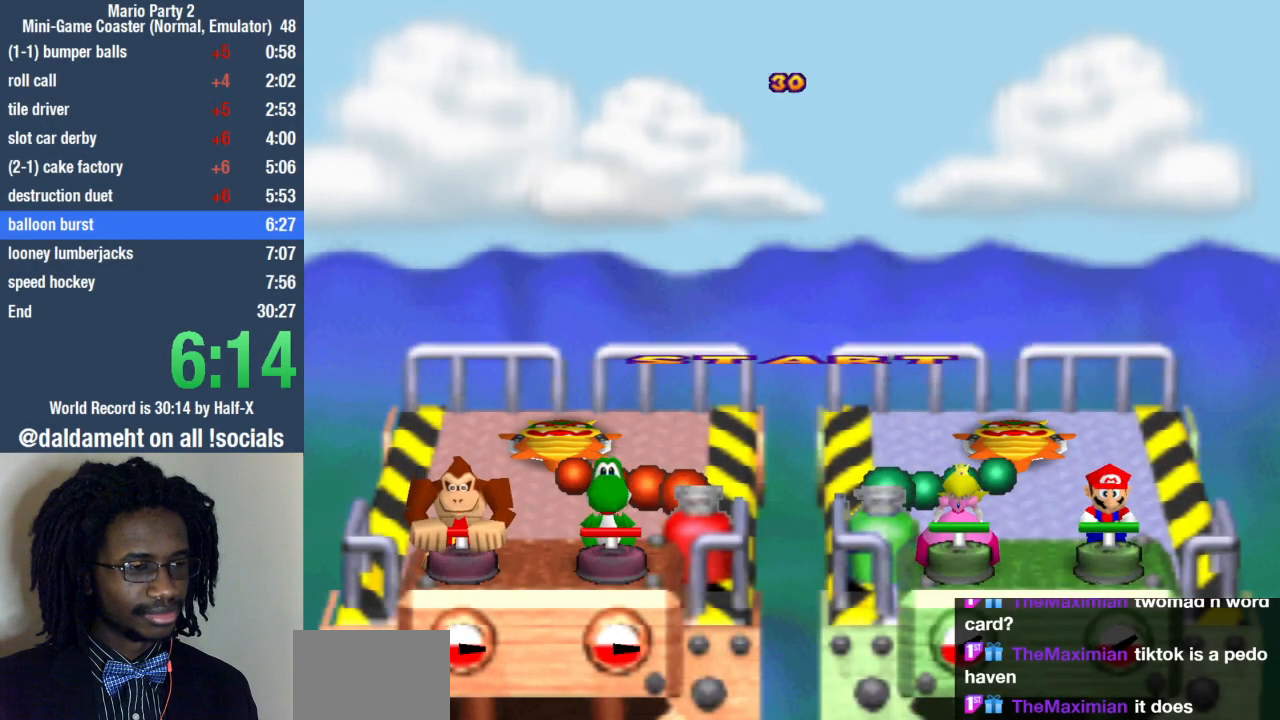
{"buttons": ["L1"], "left_stick": "center", "right_stick": "center", "events": [[133, "L1", "down"], [167, "SQUARE", "up"]]}
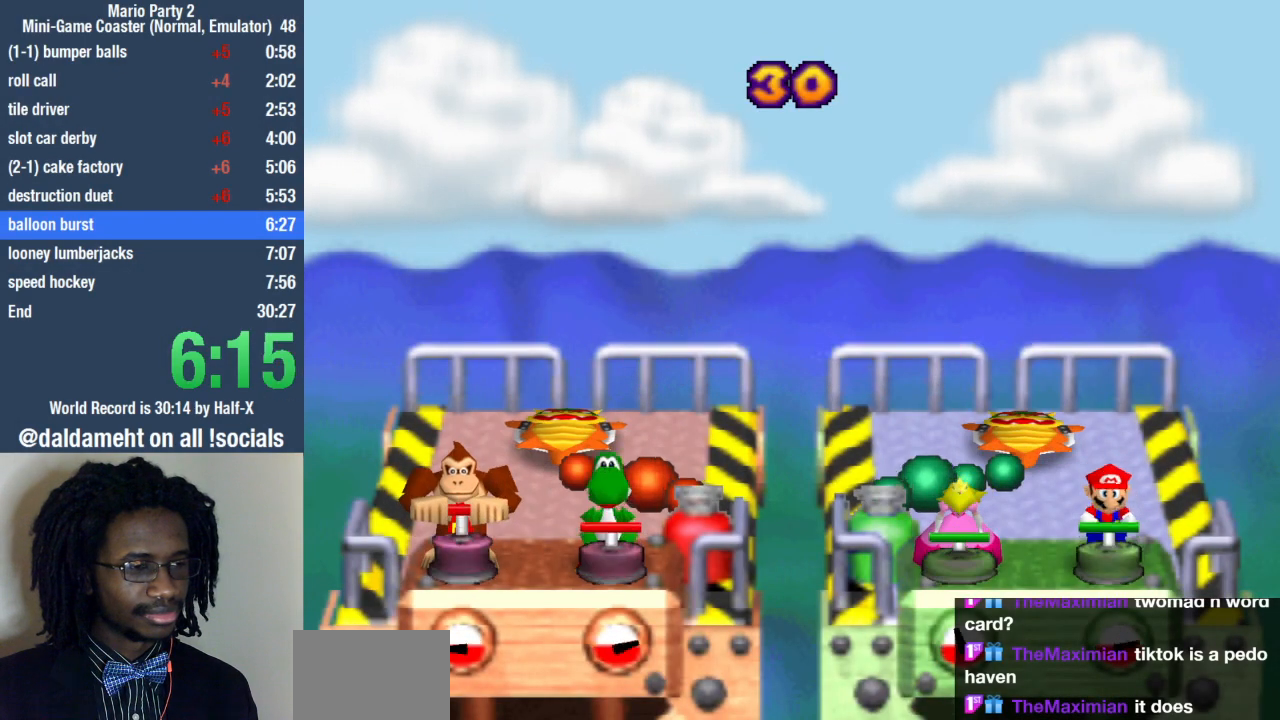
{"buttons": ["L1"], "left_stick": "center", "right_stick": "center", "events": [[33, "L1", "up"], [33, "SQUARE", "down"], [233, "L1", "down"], [233, "SQUARE", "up"]]}
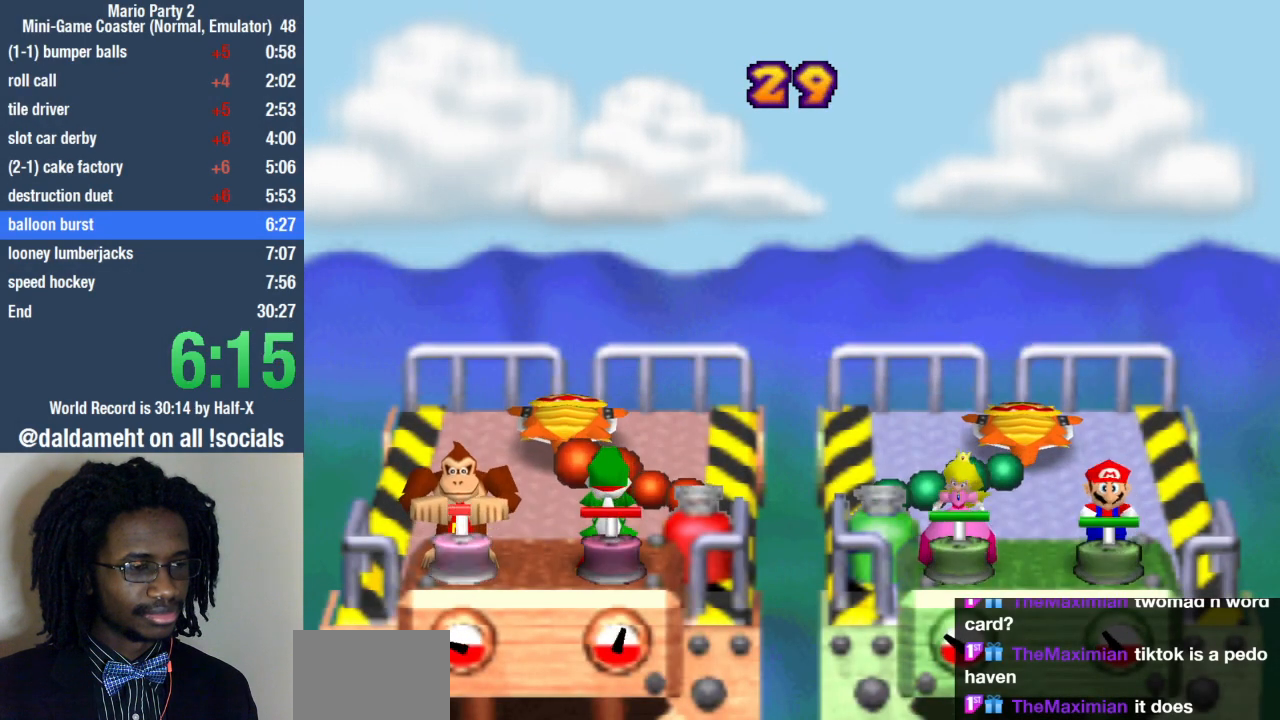
{"buttons": ["L1"], "left_stick": "center", "right_stick": "center", "events": [[67, "L1", "up"], [100, "SQUARE", "down"], [300, "L1", "down"], [300, "SQUARE", "up"]]}
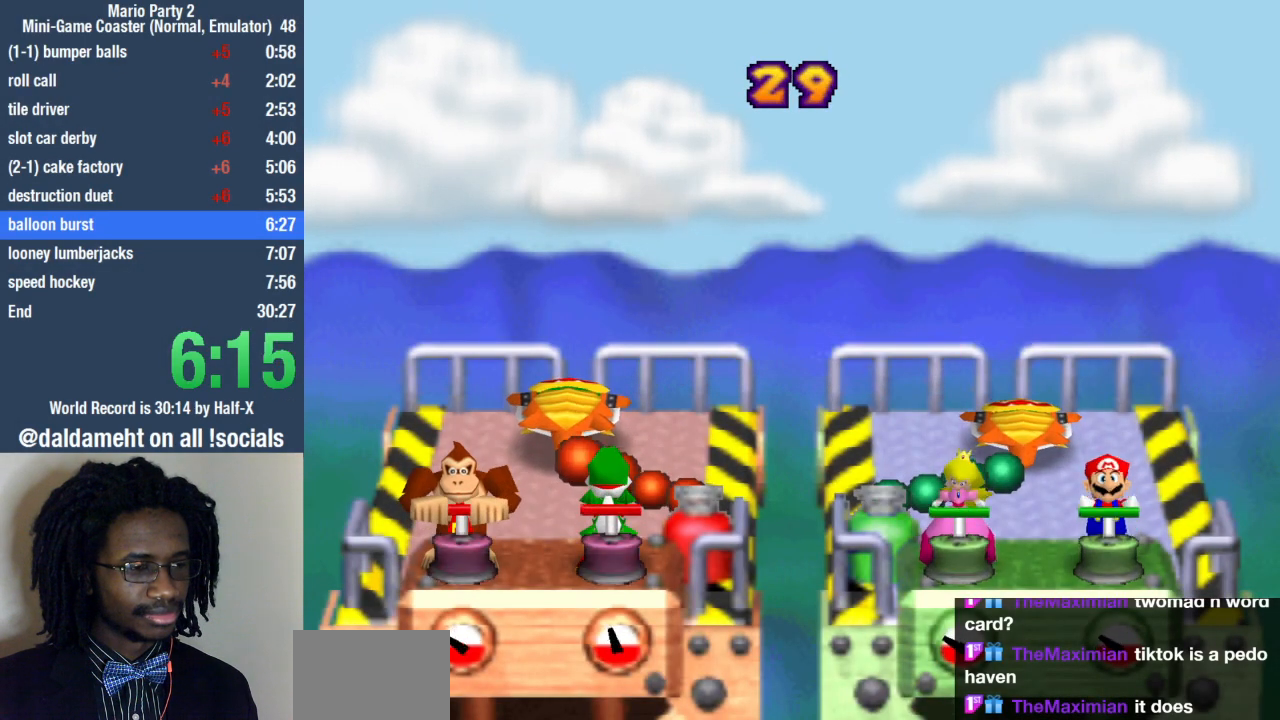
{"buttons": ["L1"], "left_stick": "center", "right_stick": "center", "events": [[100, "L1", "up"], [133, "SQUARE", "down"], [300, "L1", "down"], [300, "SQUARE", "up"]]}
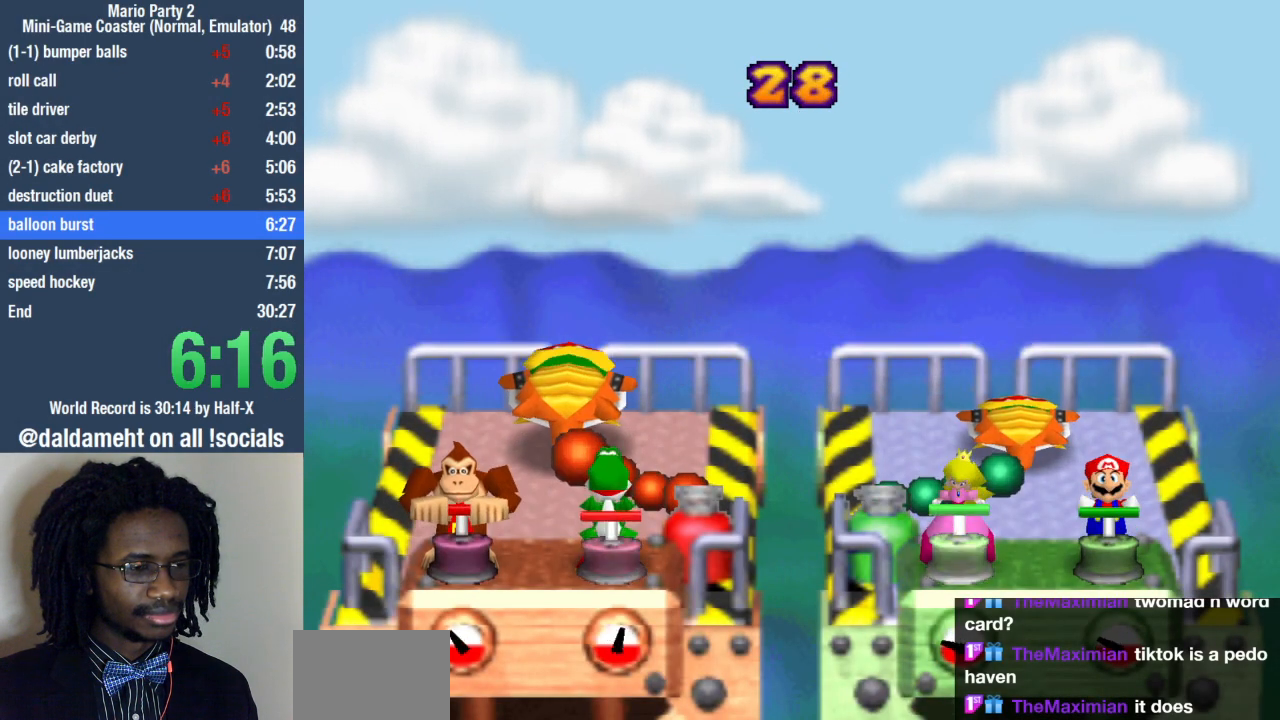
{"buttons": ["L1"], "left_stick": "center", "right_stick": "center", "events": [[133, "L1", "up"], [133, "SQUARE", "down"], [300, "SQUARE", "up"], [333, "L1", "down"]]}
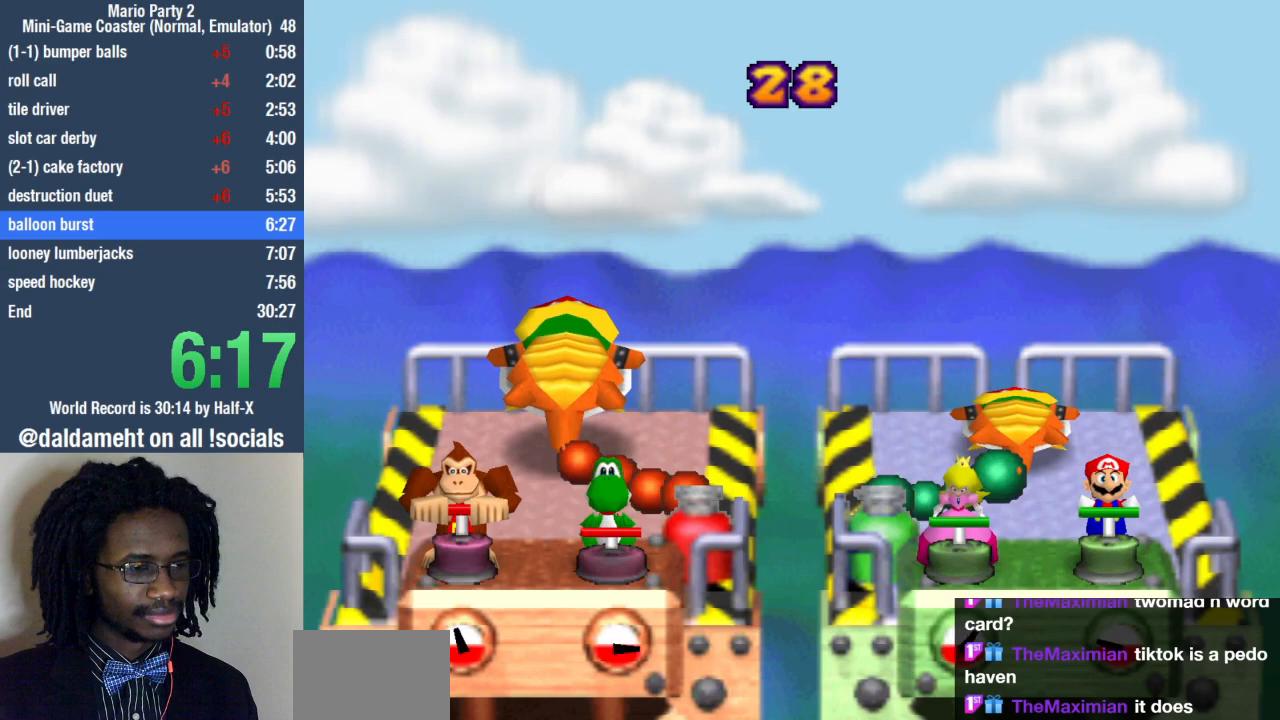
{"buttons": ["L1"], "left_stick": "center", "right_stick": "center", "events": [[167, "L1", "up"], [167, "SQUARE", "down"], [367, "L1", "down"], [367, "SQUARE", "up"]]}
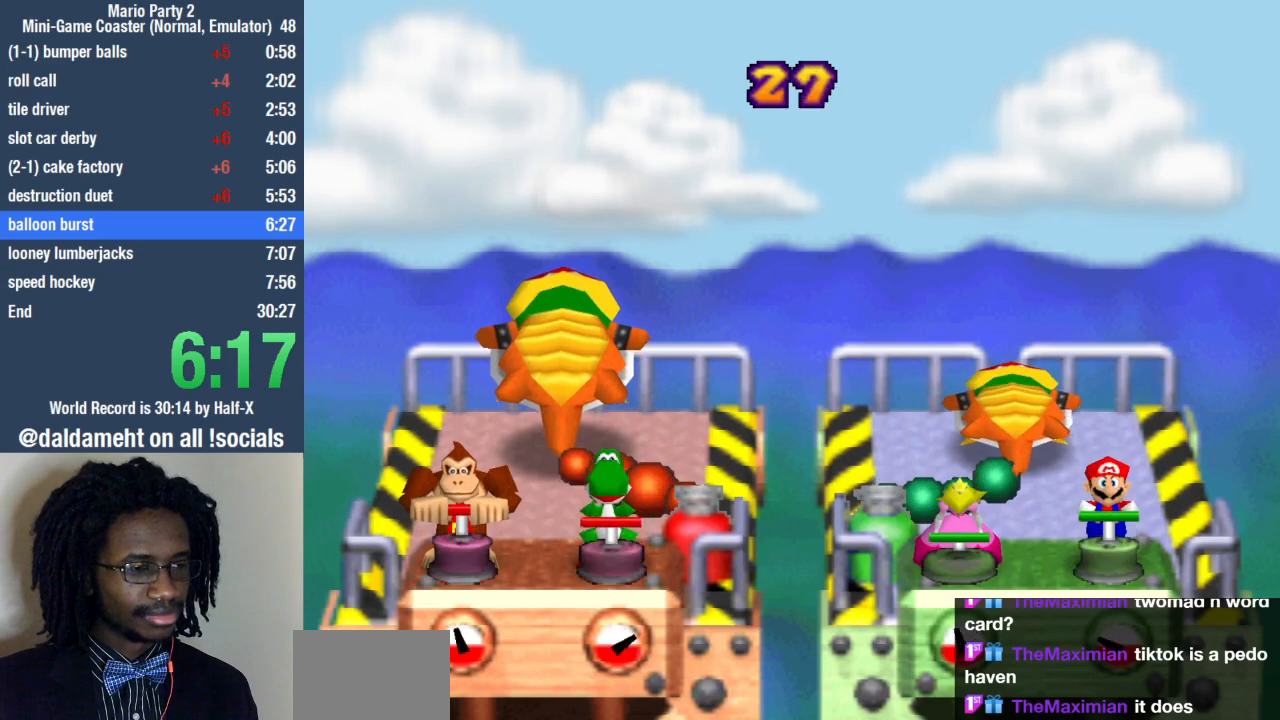
{"buttons": ["L1"], "left_stick": "center", "right_stick": "center", "events": [[200, "L1", "up"], [200, "SQUARE", "down"], [367, "L1", "down"], [367, "SQUARE", "up"]]}
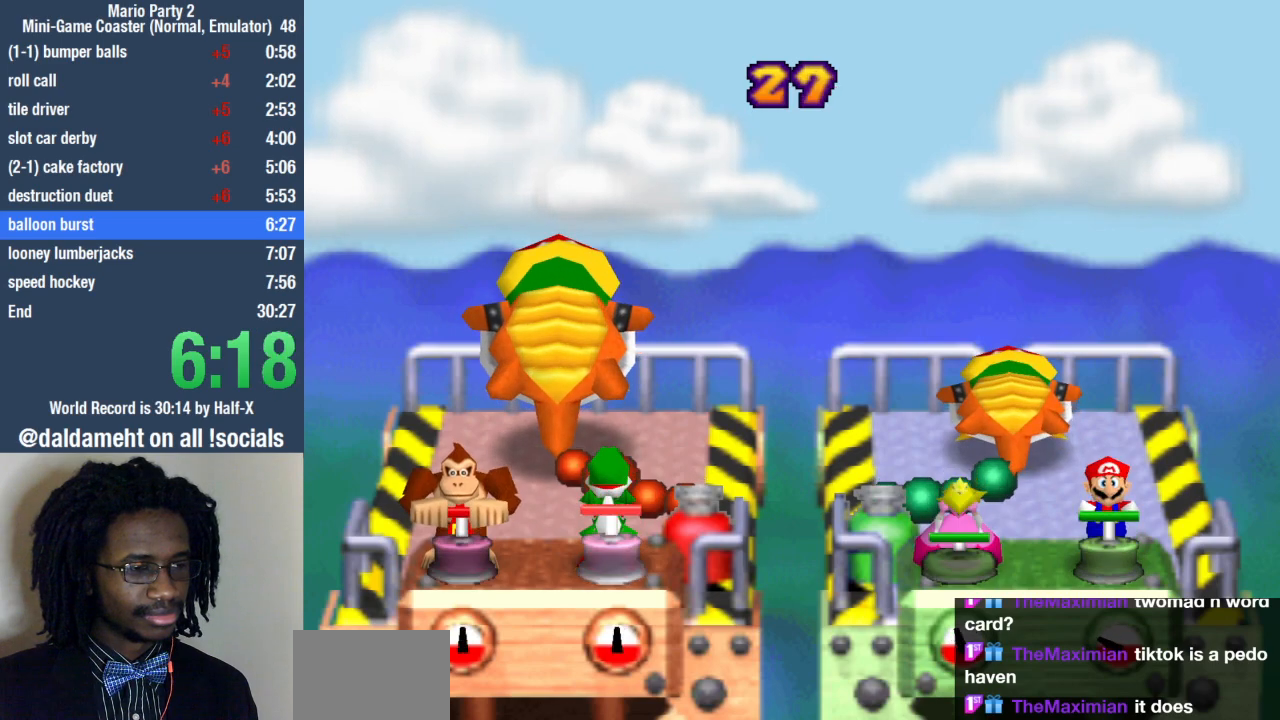
{"buttons": ["L1"], "left_stick": "center", "right_stick": "center", "events": [[200, "L1", "up"], [233, "SQUARE", "down"], [400, "L1", "down"], [400, "SQUARE", "up"]]}
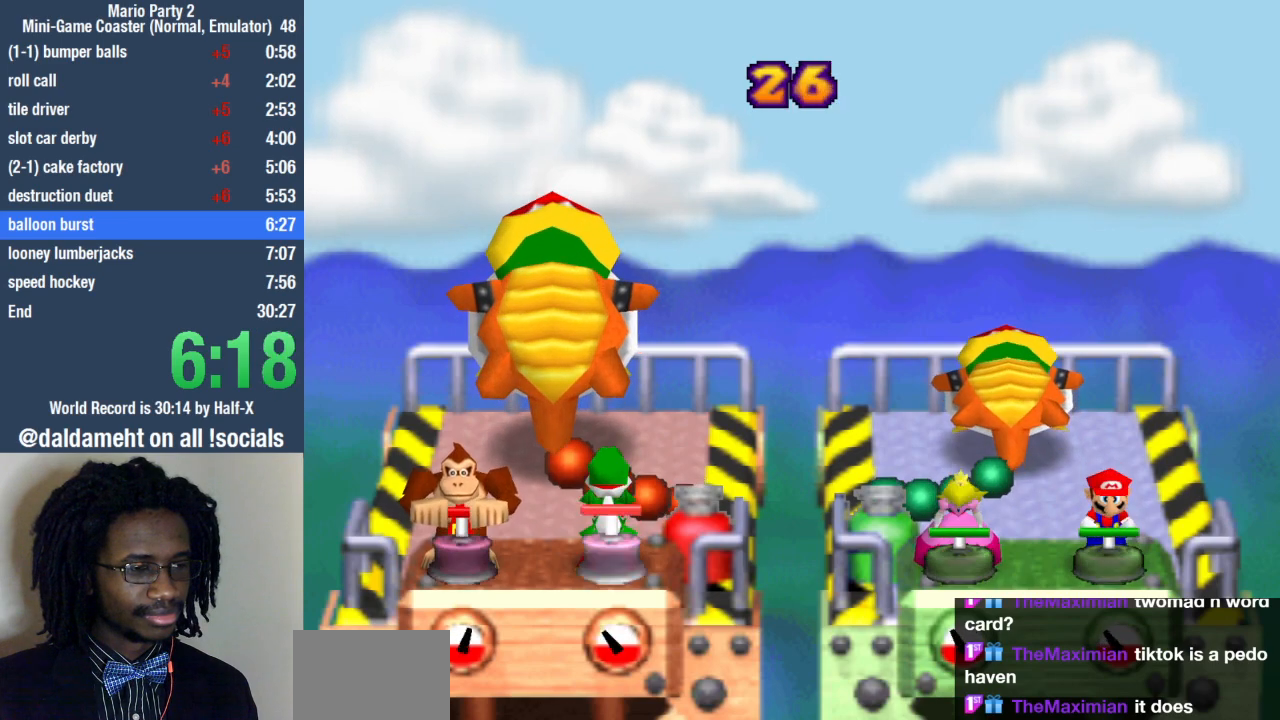
{"buttons": ["L1"], "left_stick": "center", "right_stick": "center", "events": [[233, "L1", "up"], [233, "SQUARE", "down"], [400, "SQUARE", "up"], [433, "L1", "down"]]}
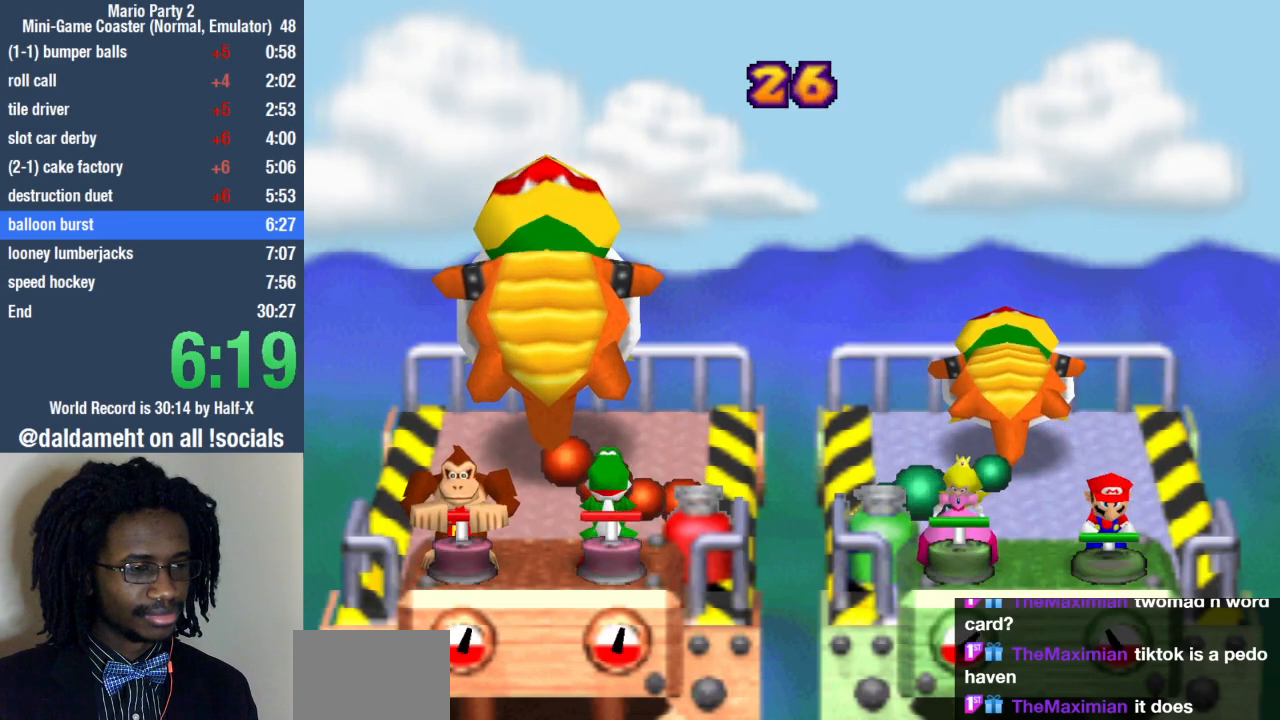
{"buttons": ["L1"], "left_stick": "center", "right_stick": "center", "events": [[267, "L1", "up"], [267, "SQUARE", "down"], [433, "SQUARE", "up"], [467, "L1", "down"]]}
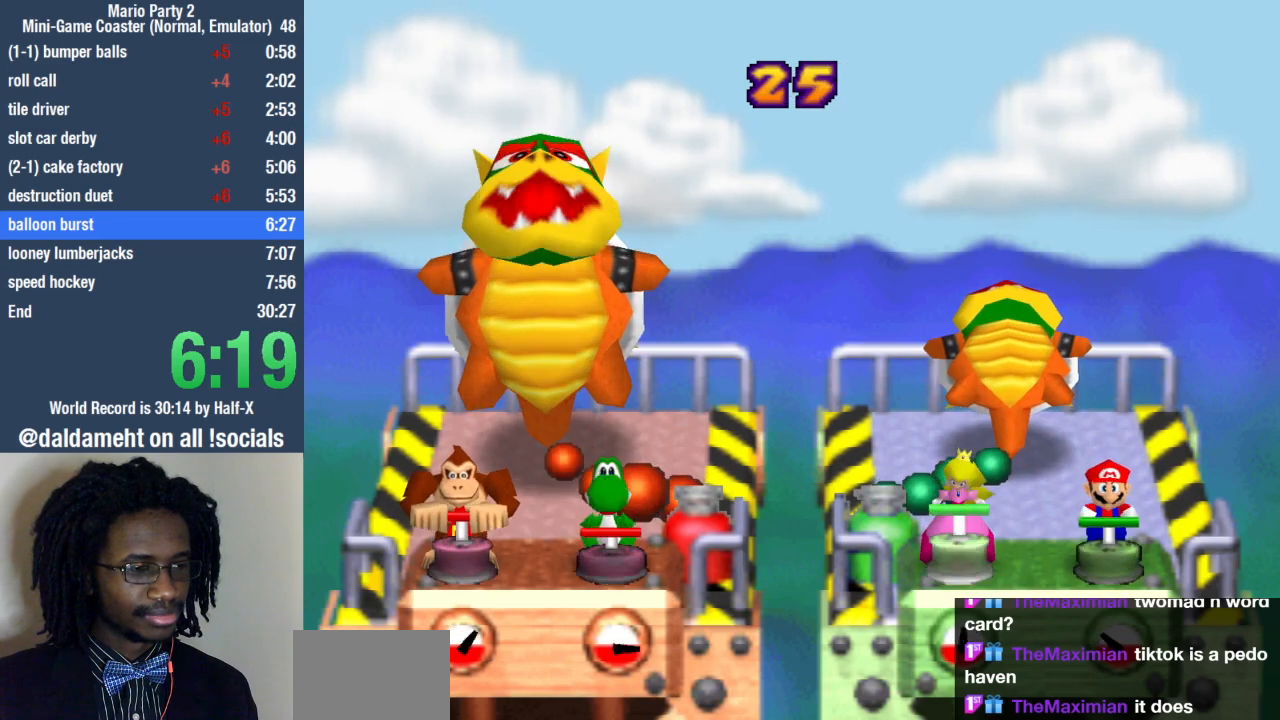
{"buttons": ["L1"], "left_stick": "center", "right_stick": "center", "events": [[267, "L1", "up"], [267, "SQUARE", "down"], [467, "L1", "down"], [467, "SQUARE", "up"]]}
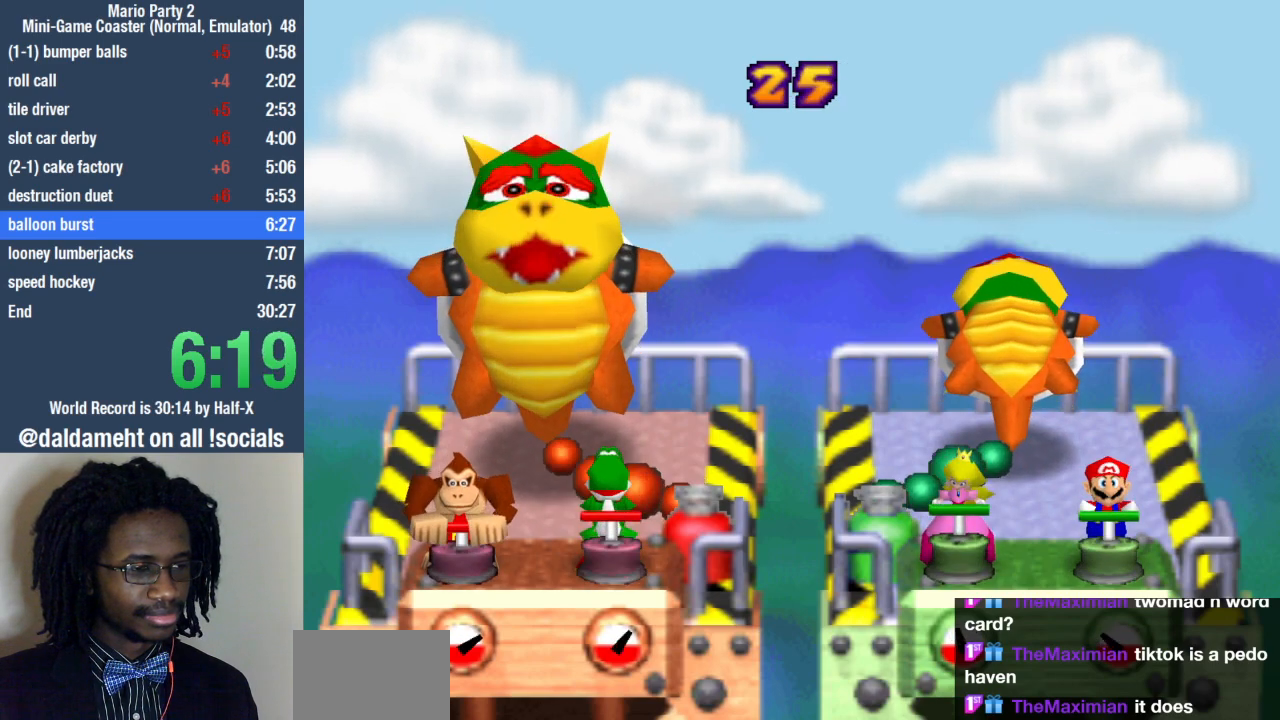
{"buttons": ["SQUARE"], "left_stick": "center", "right_stick": "center", "events": [[300, "SQUARE", "down"], [333, "L1", "up"]]}
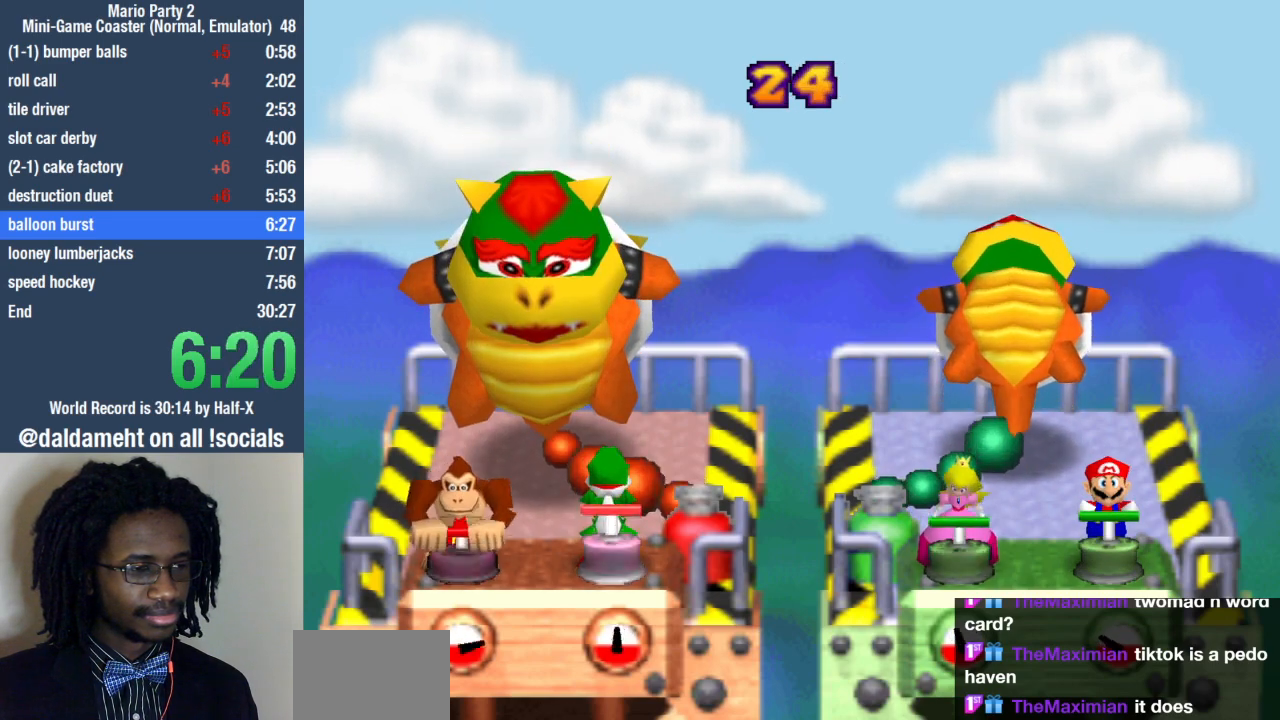
{"buttons": ["SQUARE"], "left_stick": "center", "right_stick": "center", "events": [[33, "L1", "down"], [33, "SQUARE", "up"], [333, "L1", "up"], [333, "SQUARE", "down"]]}
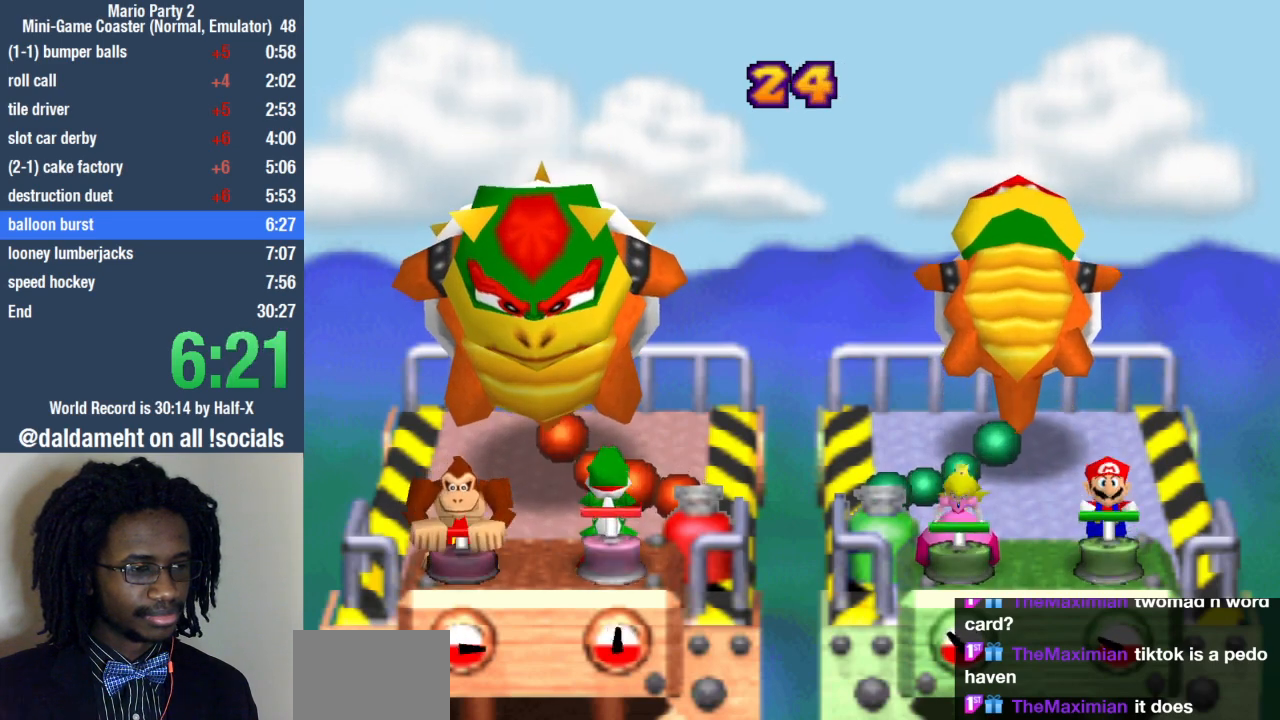
{"buttons": ["SQUARE"], "left_stick": "center", "right_stick": "center", "events": [[33, "L1", "down"], [33, "SQUARE", "up"], [367, "L1", "up"], [367, "SQUARE", "down"]]}
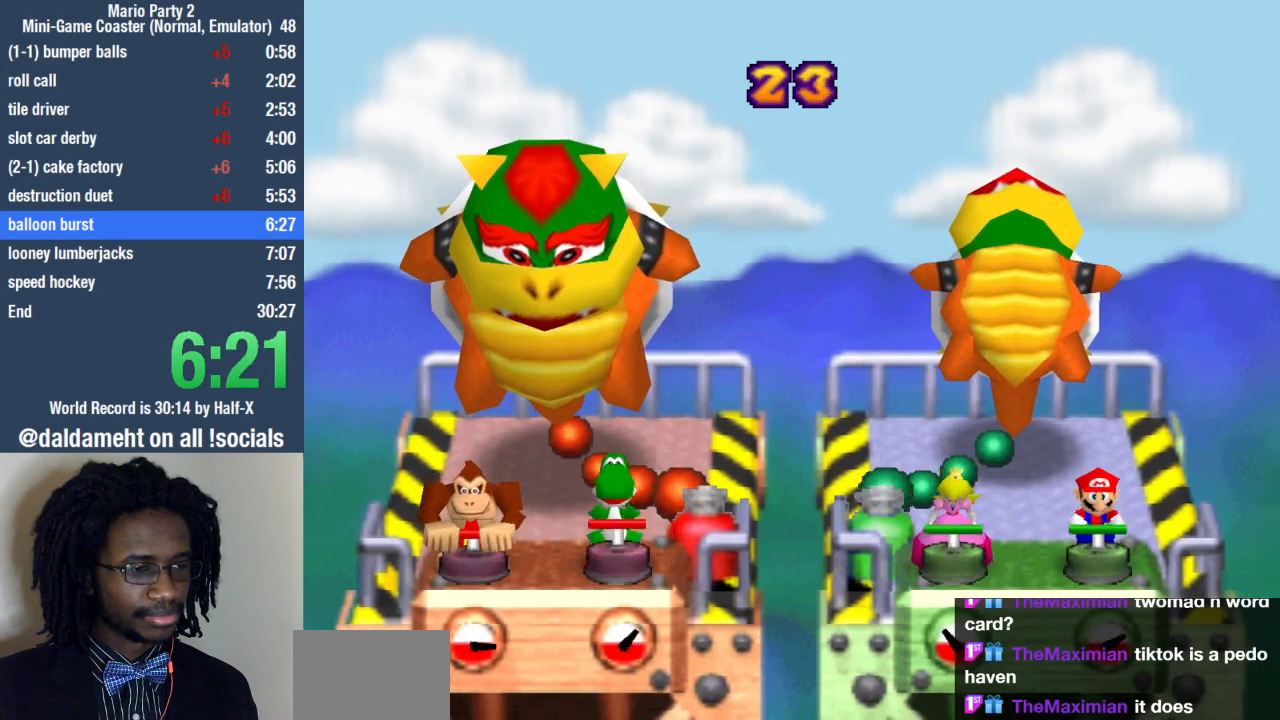
{"buttons": ["SQUARE"], "left_stick": "center", "right_stick": "center", "events": [[67, "L1", "down"], [67, "SQUARE", "up"], [400, "L1", "up"], [400, "SQUARE", "down"]]}
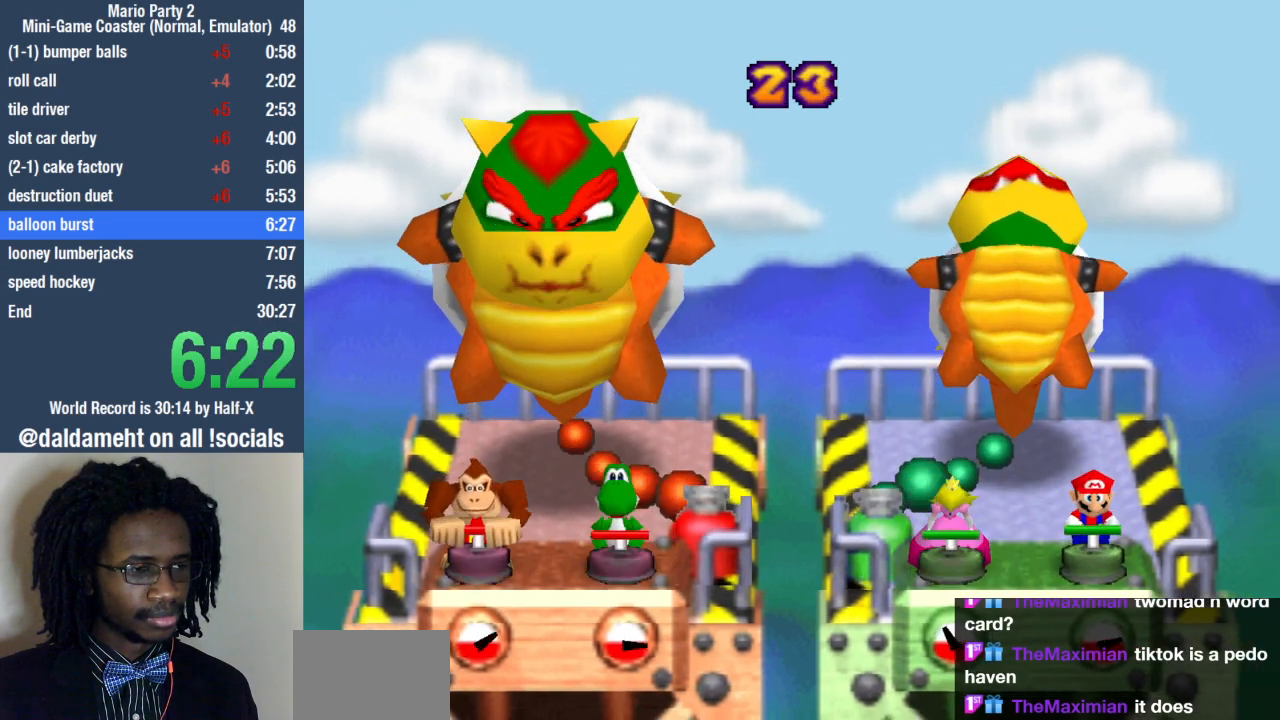
{"buttons": ["SQUARE"], "left_stick": "center", "right_stick": "center", "events": [[67, "L1", "down"], [100, "SQUARE", "up"], [400, "L1", "up"], [400, "SQUARE", "down"]]}
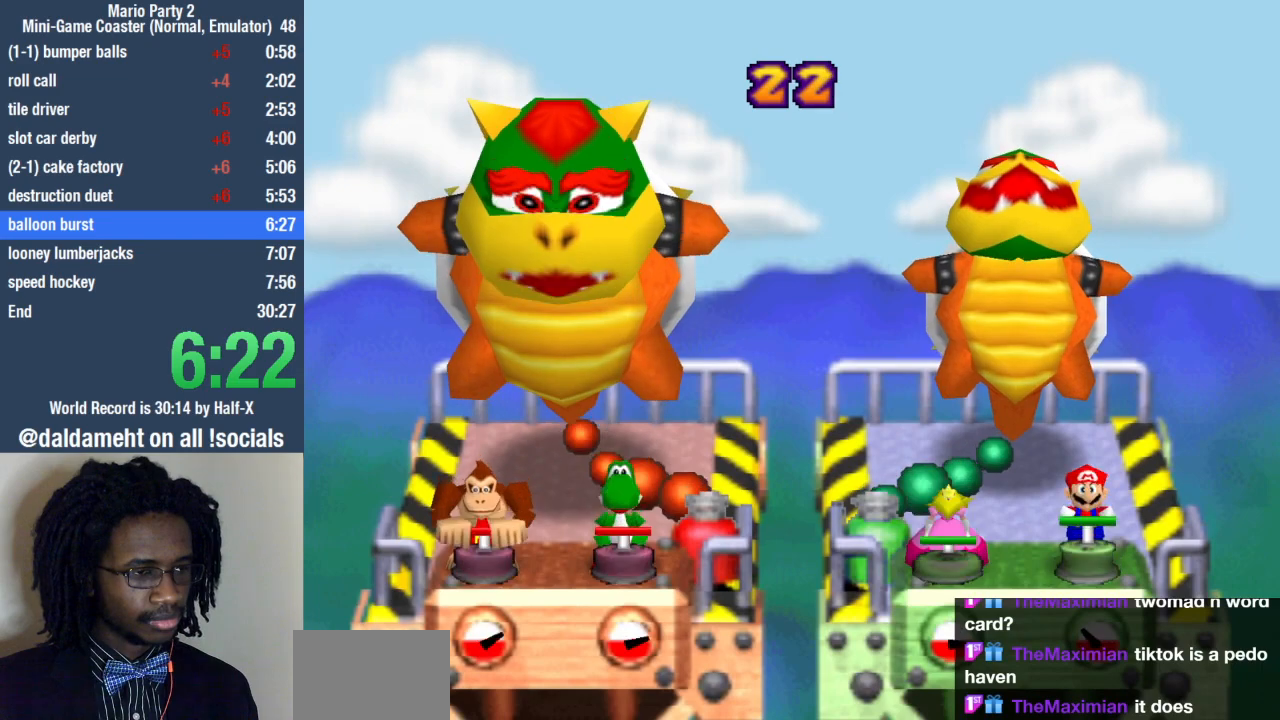
{"buttons": ["SQUARE"], "left_stick": "center", "right_stick": "center", "events": [[133, "L1", "down"], [133, "SQUARE", "up"], [467, "L1", "up"], [467, "SQUARE", "down"]]}
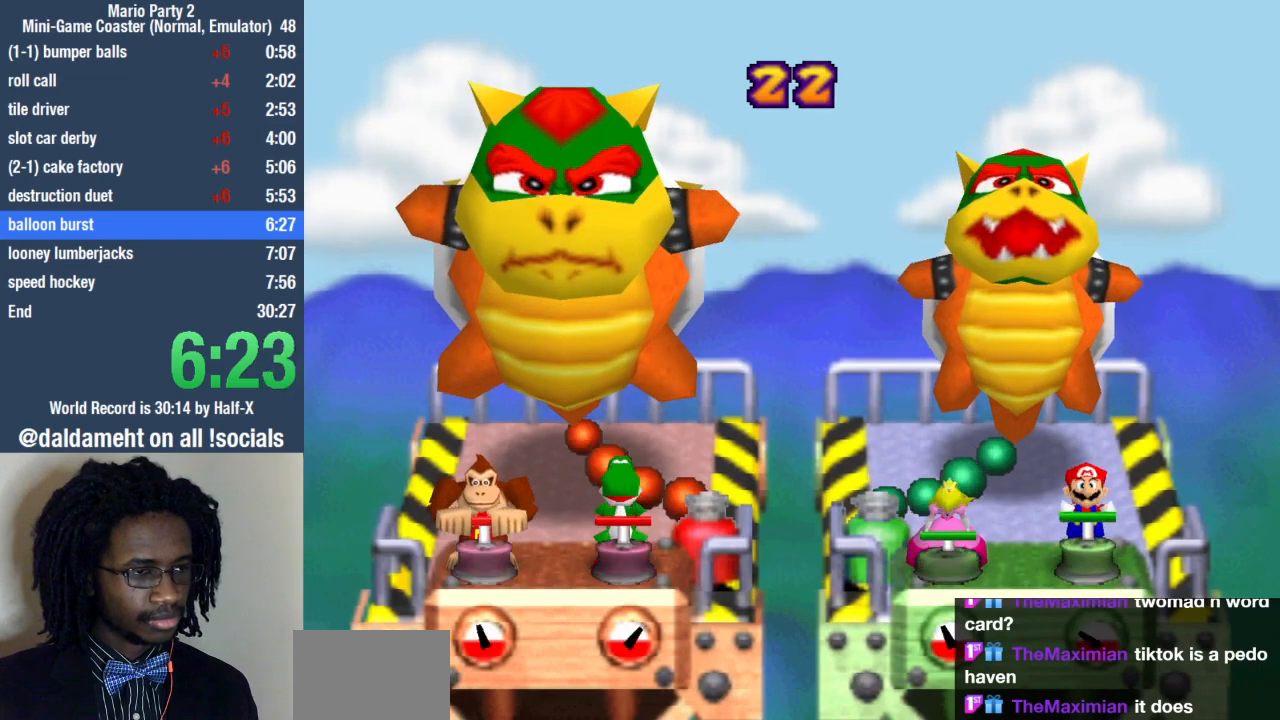
{"buttons": ["SQUARE"], "left_stick": "center", "right_stick": "center", "events": [[133, "L1", "down"], [167, "SQUARE", "up"], [467, "L1", "up"], [467, "SQUARE", "down"]]}
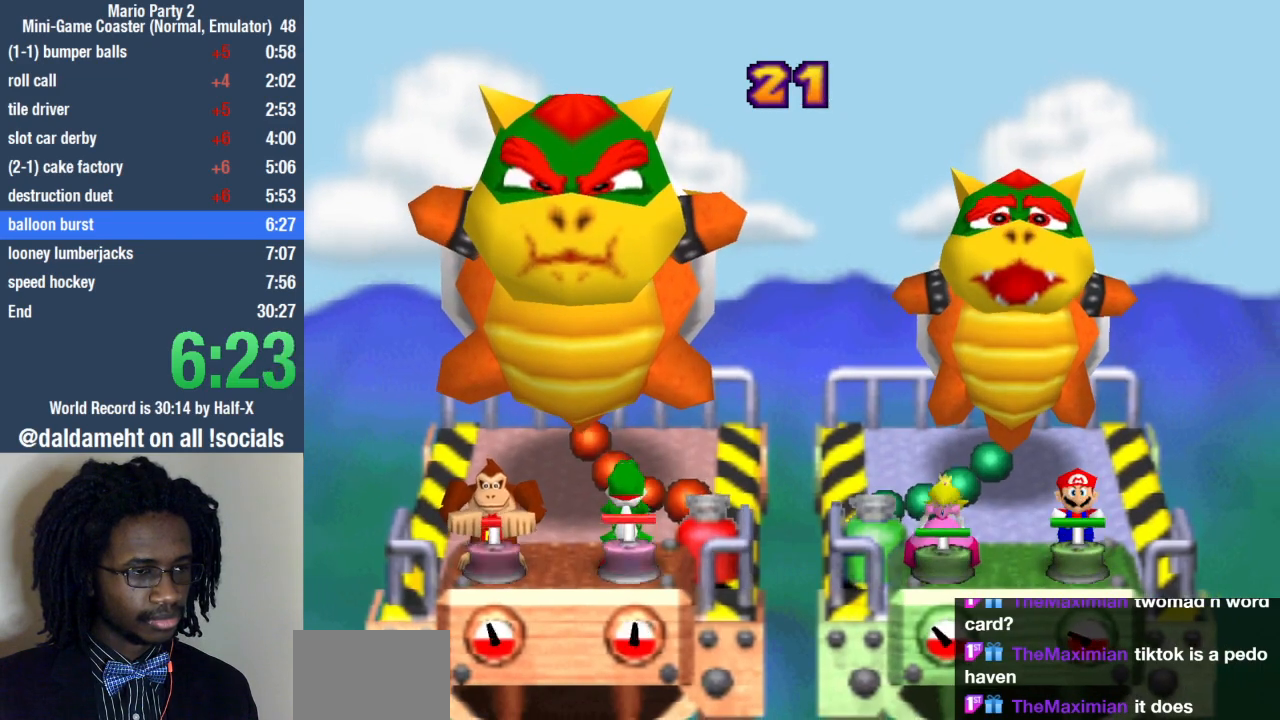
{"buttons": ["SQUARE"], "left_stick": "center", "right_stick": "center", "events": [[133, "L1", "down"], [167, "SQUARE", "up"], [500, "L1", "up"], [500, "SQUARE", "down"]]}
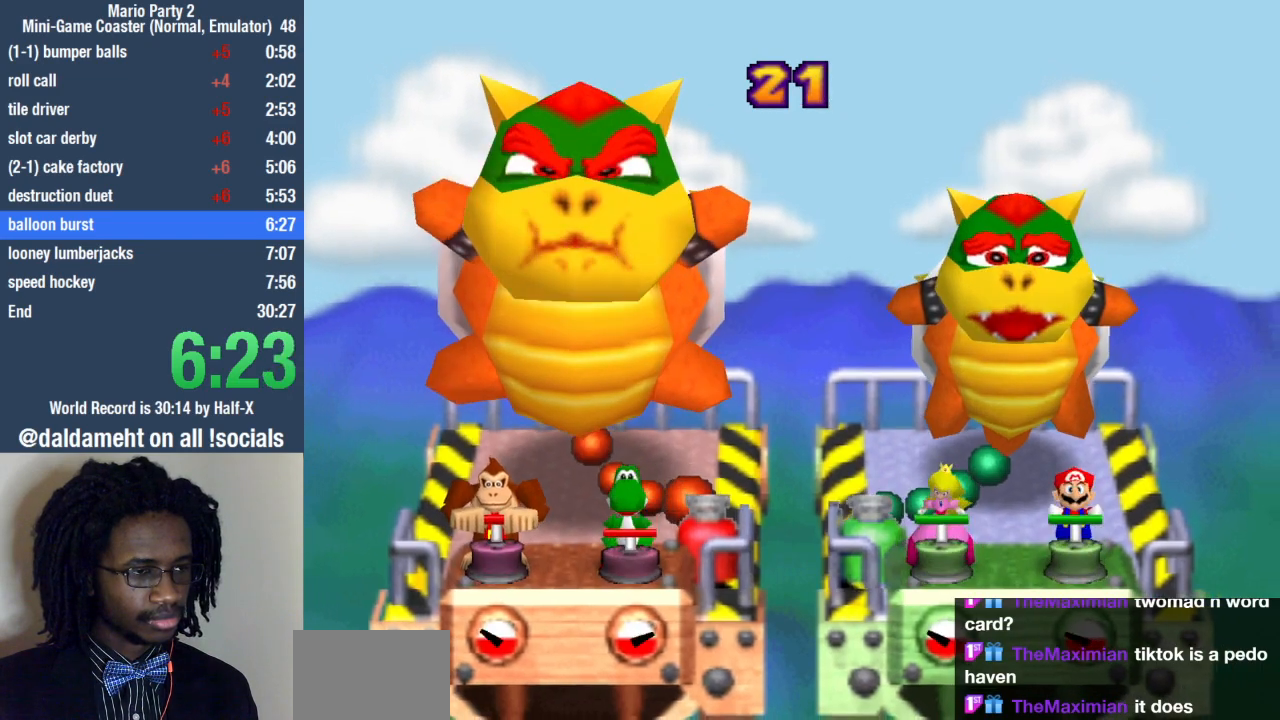
{"buttons": ["L1"], "left_stick": "center", "right_stick": "center", "events": [[167, "L1", "down"], [200, "SQUARE", "up"]]}
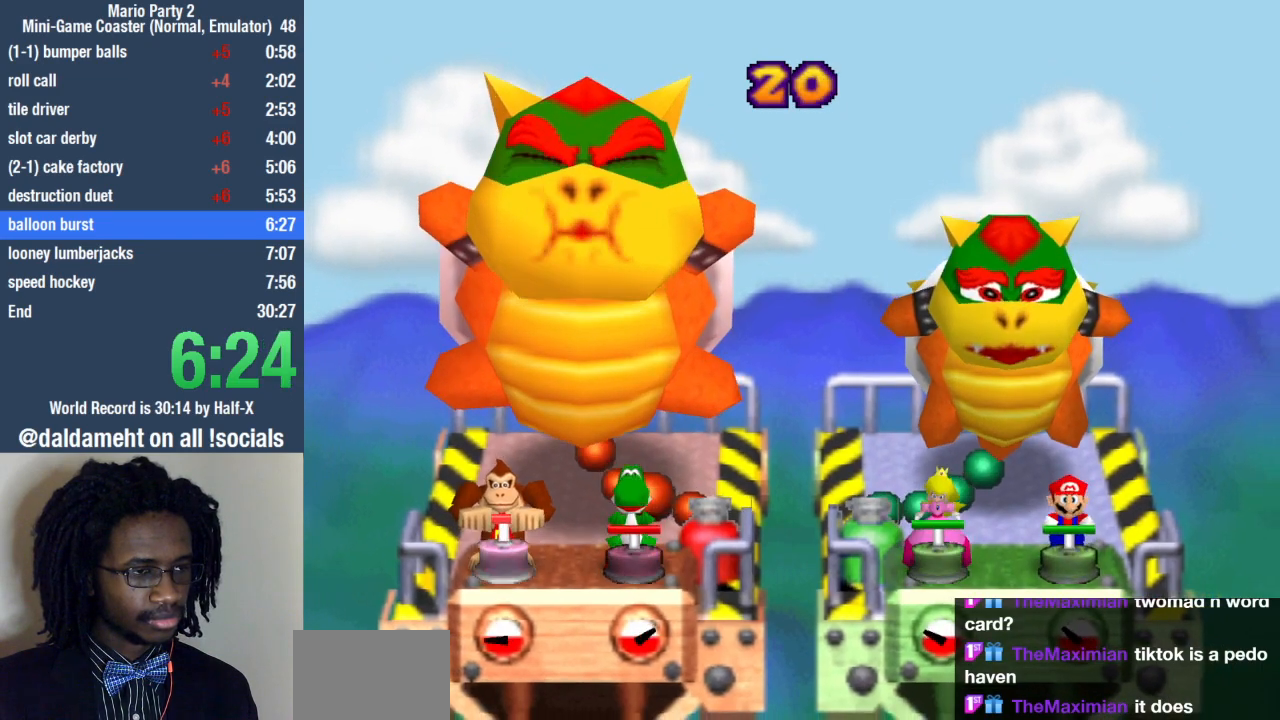
{"buttons": ["L1"], "left_stick": "center", "right_stick": "center", "events": [[33, "L1", "up"], [33, "SQUARE", "down"], [233, "L1", "down"], [233, "SQUARE", "up"]]}
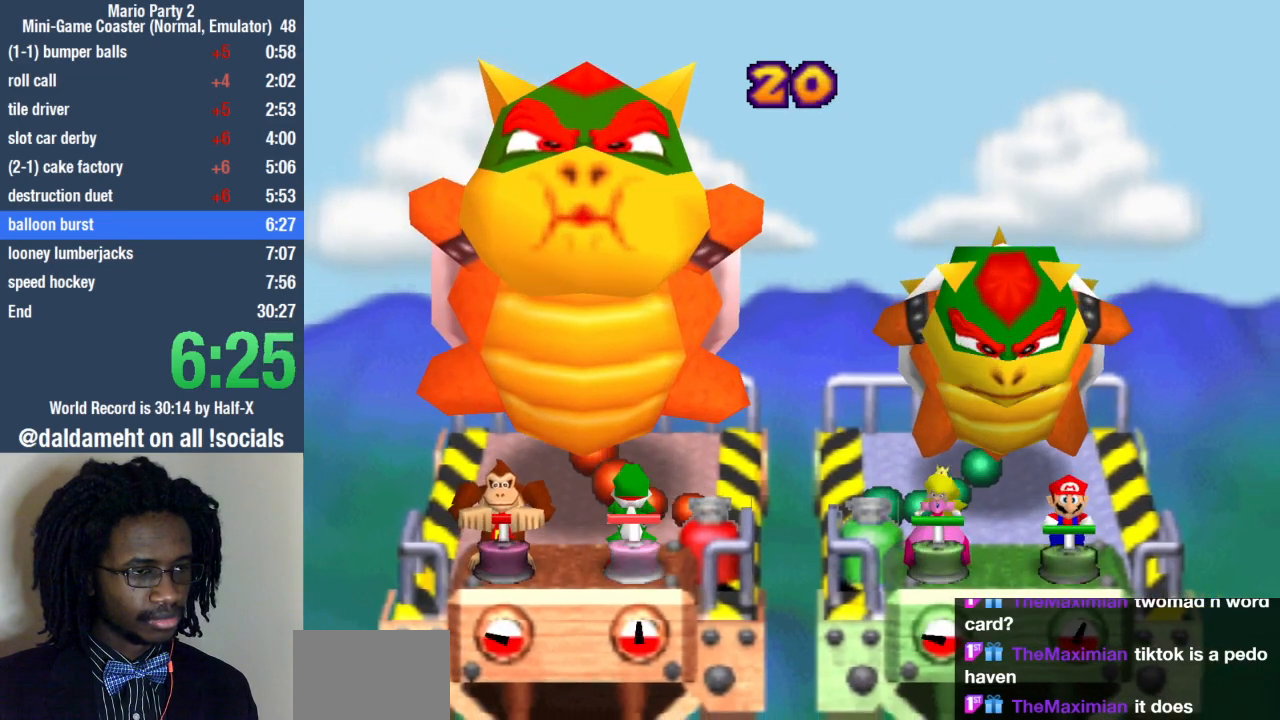
{"buttons": ["L1"], "left_stick": "center", "right_stick": "center", "events": [[67, "L1", "up"], [67, "SQUARE", "down"], [267, "L1", "down"], [267, "SQUARE", "up"]]}
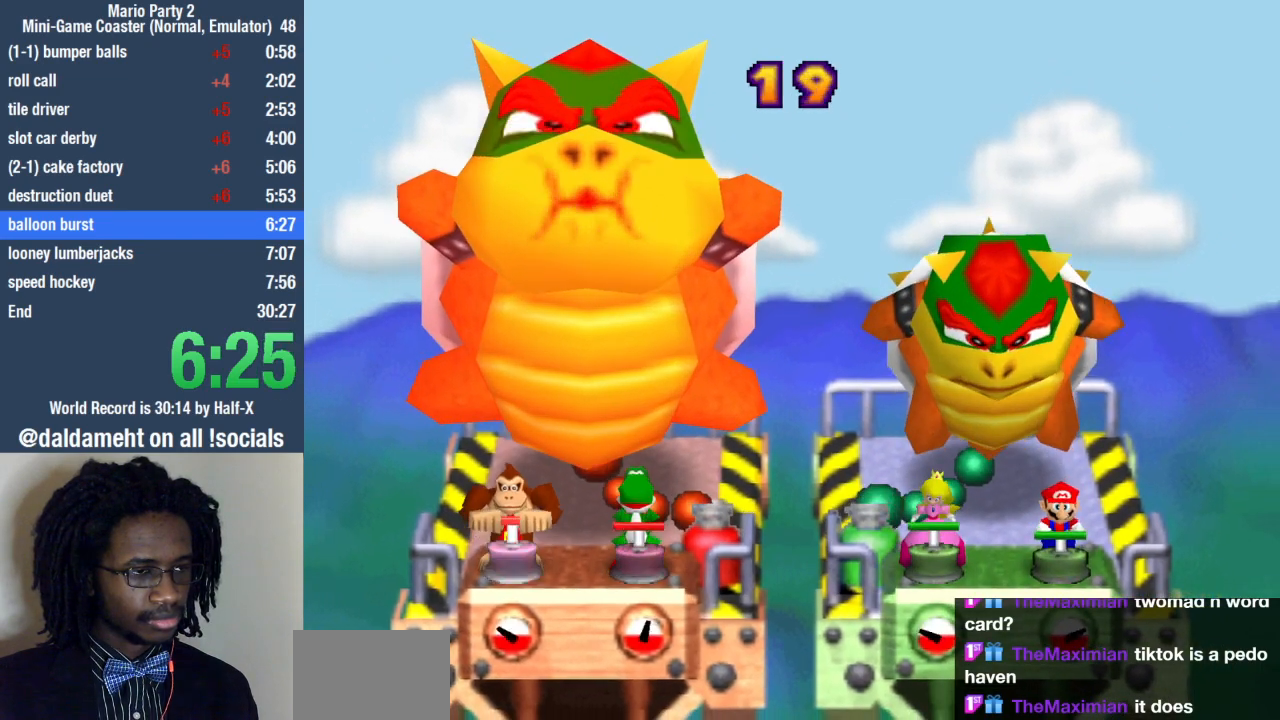
{"buttons": ["L1"], "left_stick": "center", "right_stick": "center", "events": [[67, "L1", "up"], [100, "SQUARE", "down"], [267, "L1", "down"], [300, "SQUARE", "up"]]}
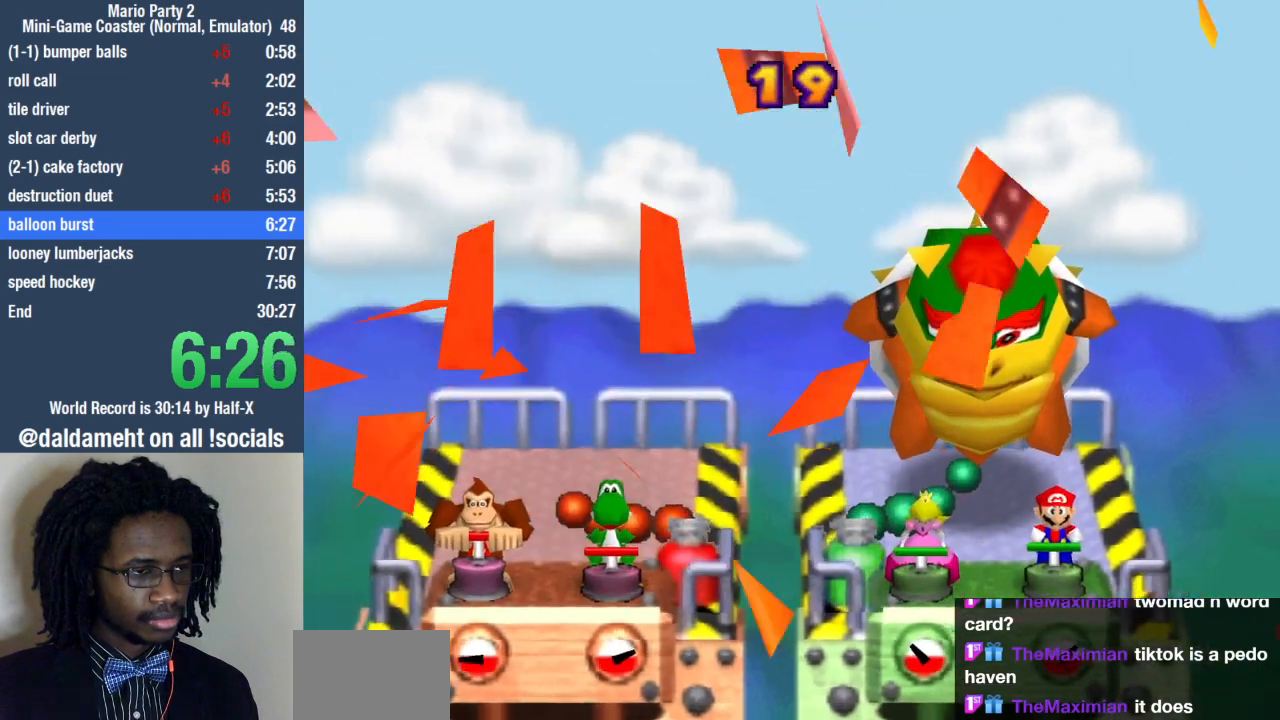
{"buttons": [], "left_stick": "up", "right_stick": "center", "events": [[100, "SQUARE", "down"], [133, "L1", "up"], [200, "SQUARE", "up"], [233, "left_stick", "up"], [333, "left_stick", "right"], [400, "left_stick", "down"], [500, "left_stick", "up"]]}
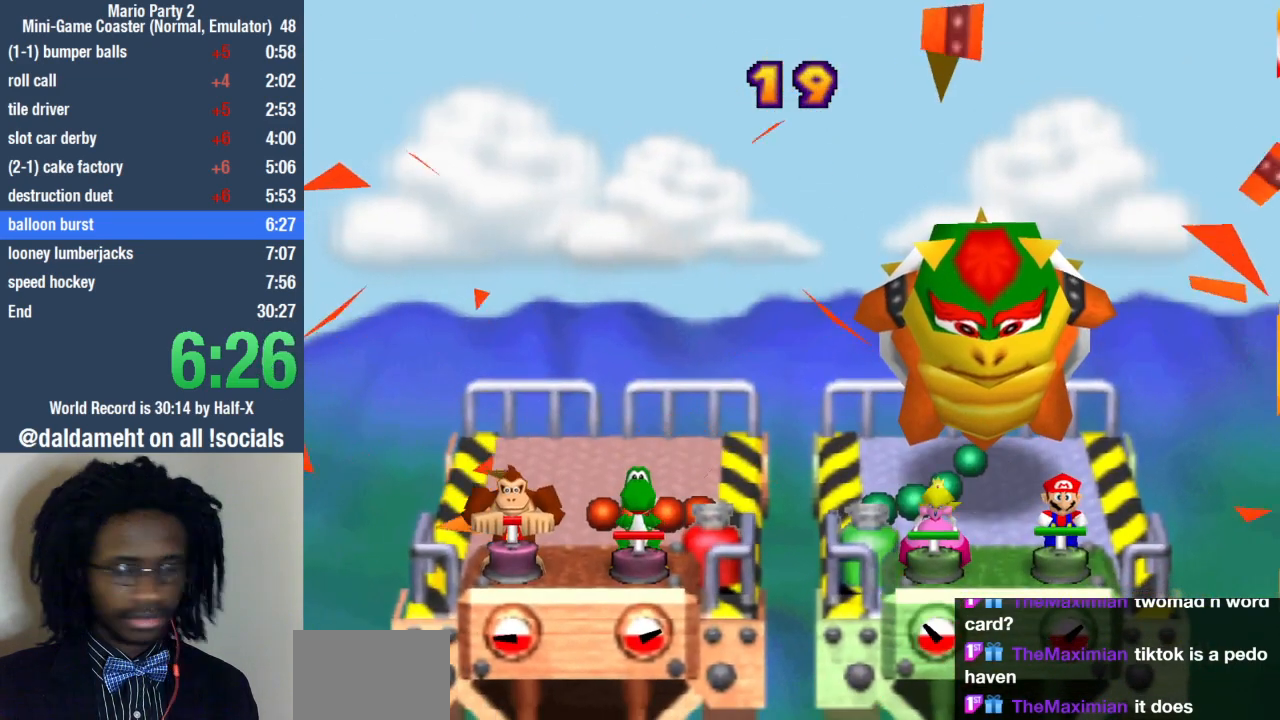
{"buttons": [], "left_stick": "center", "right_stick": "center", "events": [[100, "left_stick", "down"], [233, "left_stick", "center"]]}
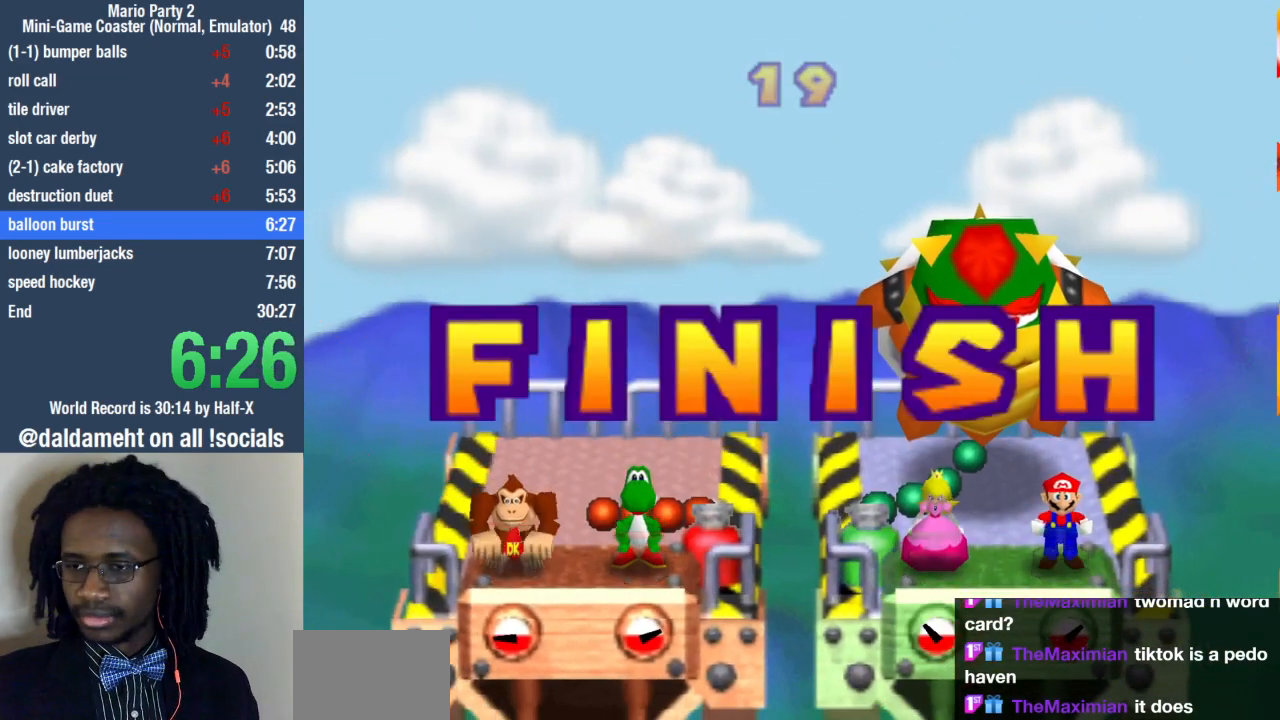
{"buttons": [], "left_stick": "center", "right_stick": "center", "events": []}
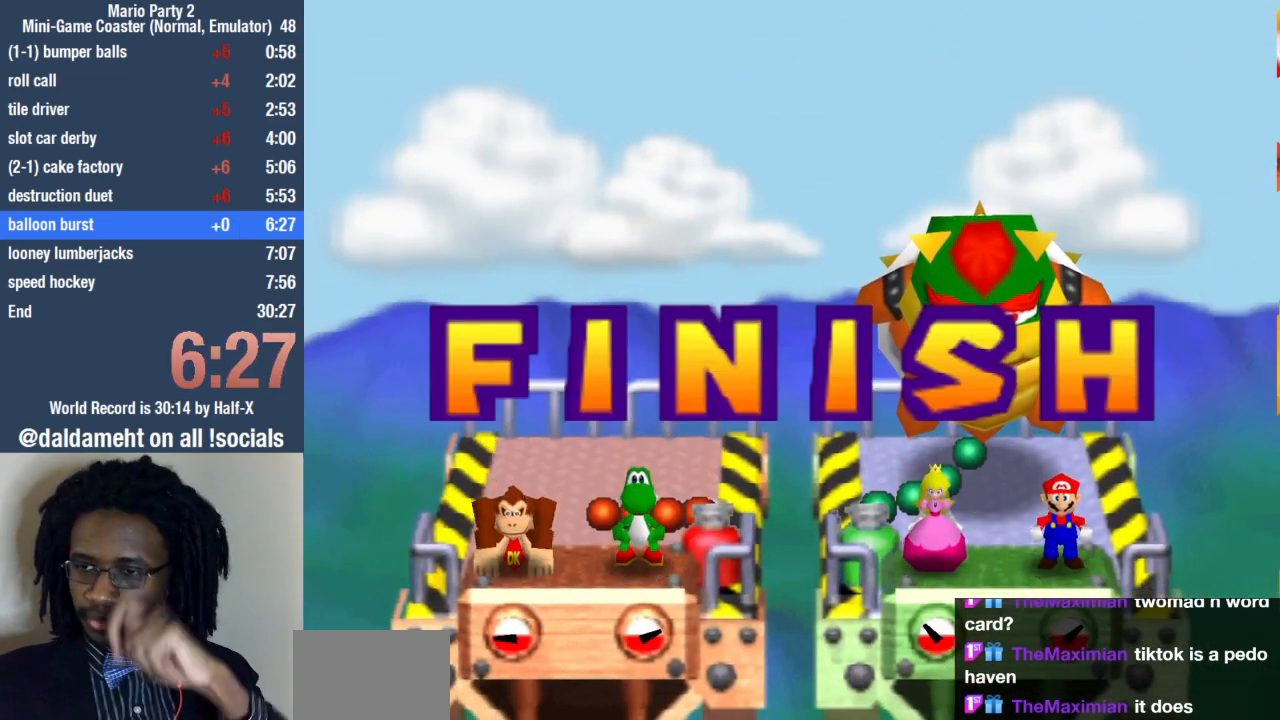
{"buttons": [], "left_stick": "center", "right_stick": "center", "events": []}